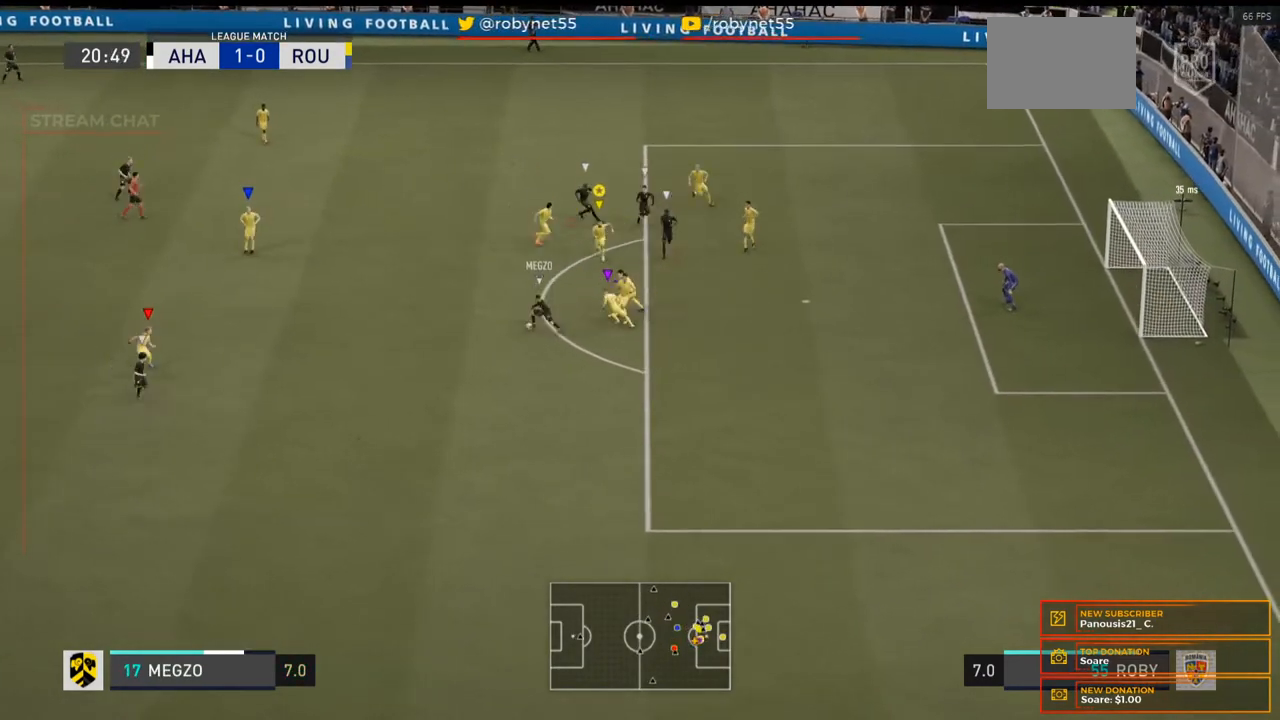
Gameplay with a controller (Xbox layout); each line is a JSON object with the inputs held at the frame after it. "events" lists button and stick changes between this image and that frame as [ms after this image, input, new state], when the widget could be followed in between. Not read: L3 R3.
{"buttons": ["L2"], "left_stick": "left", "right_stick": "center", "events": [[233, "R2", "up"], [500, "left_stick", "left"]]}
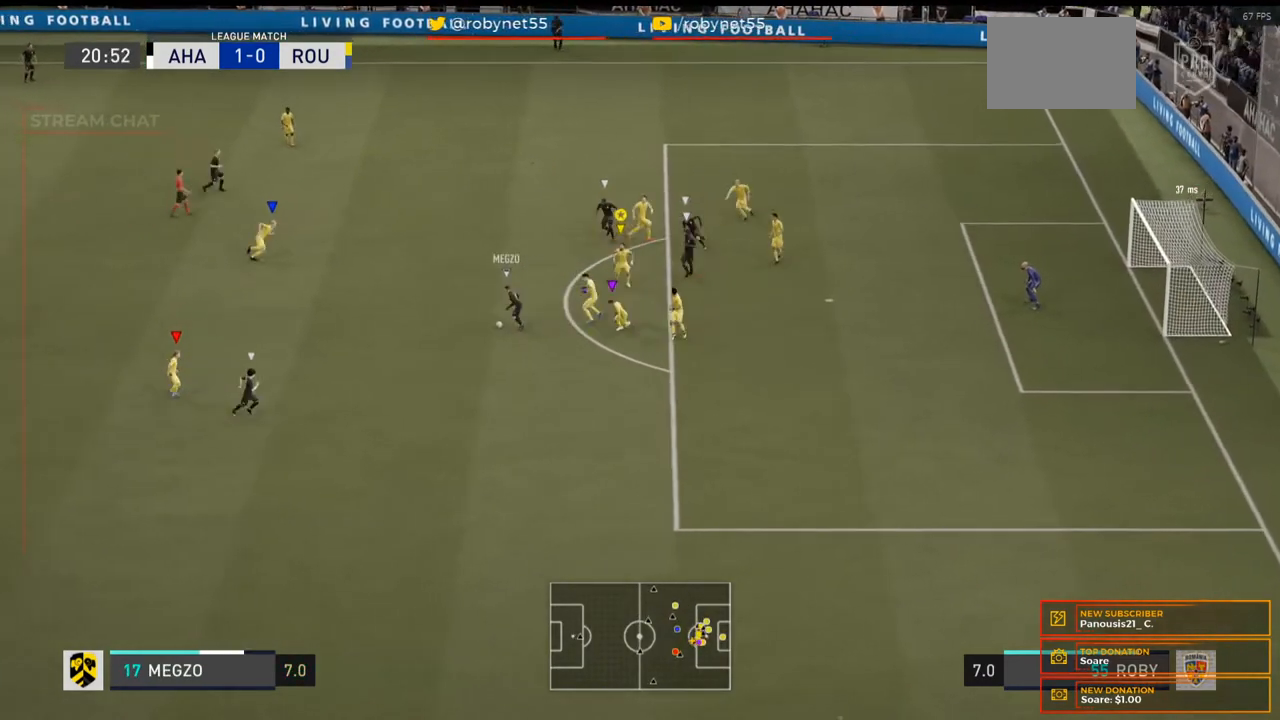
{"buttons": ["L2", "R2"], "left_stick": "left", "right_stick": "center", "events": [[267, "R2", "down"]]}
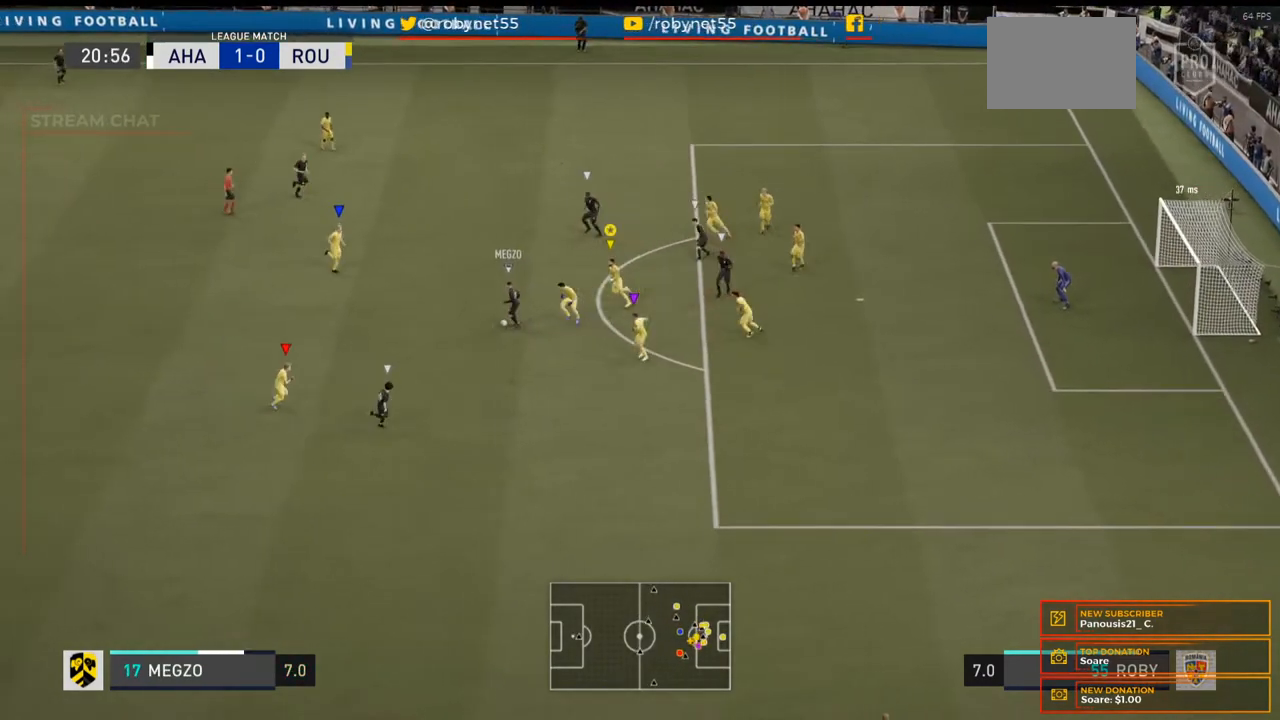
{"buttons": ["L2", "R2"], "left_stick": "up", "right_stick": "center", "events": [[100, "left_stick", "up-left"], [400, "left_stick", "up"]]}
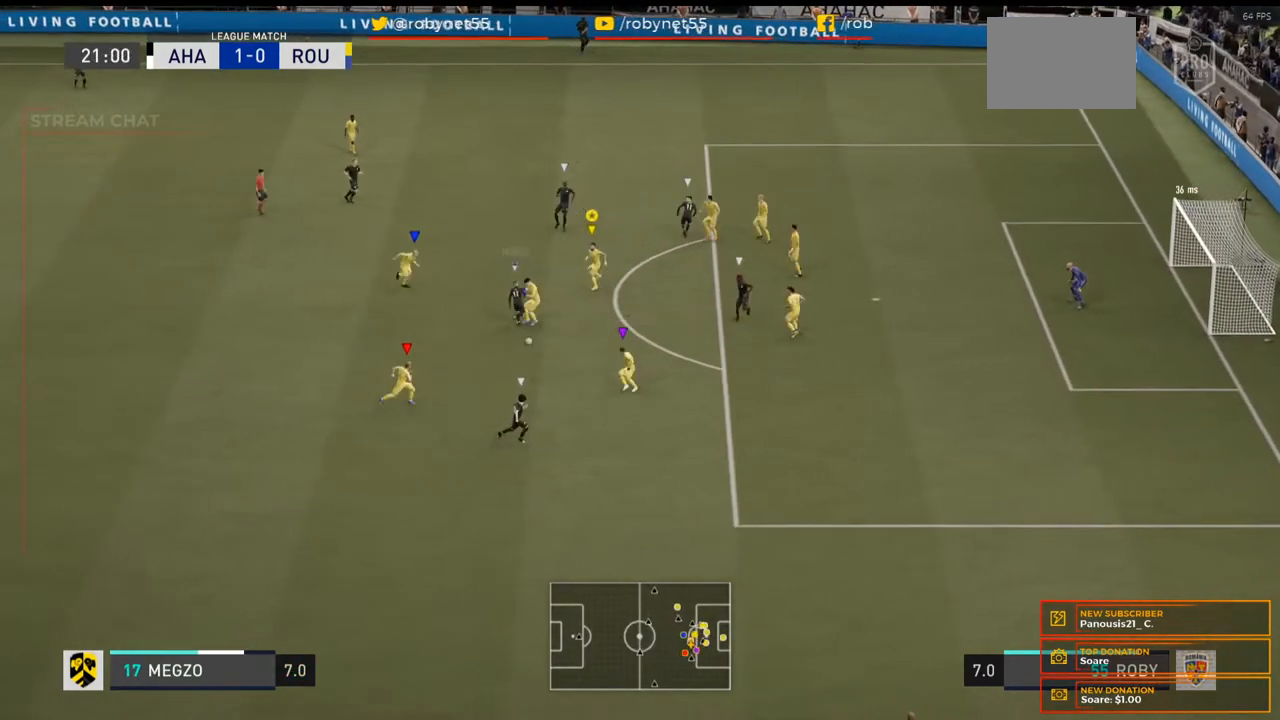
{"buttons": ["L2"], "left_stick": "right", "right_stick": "center", "events": [[467, "left_stick", "right"], [500, "R2", "up"]]}
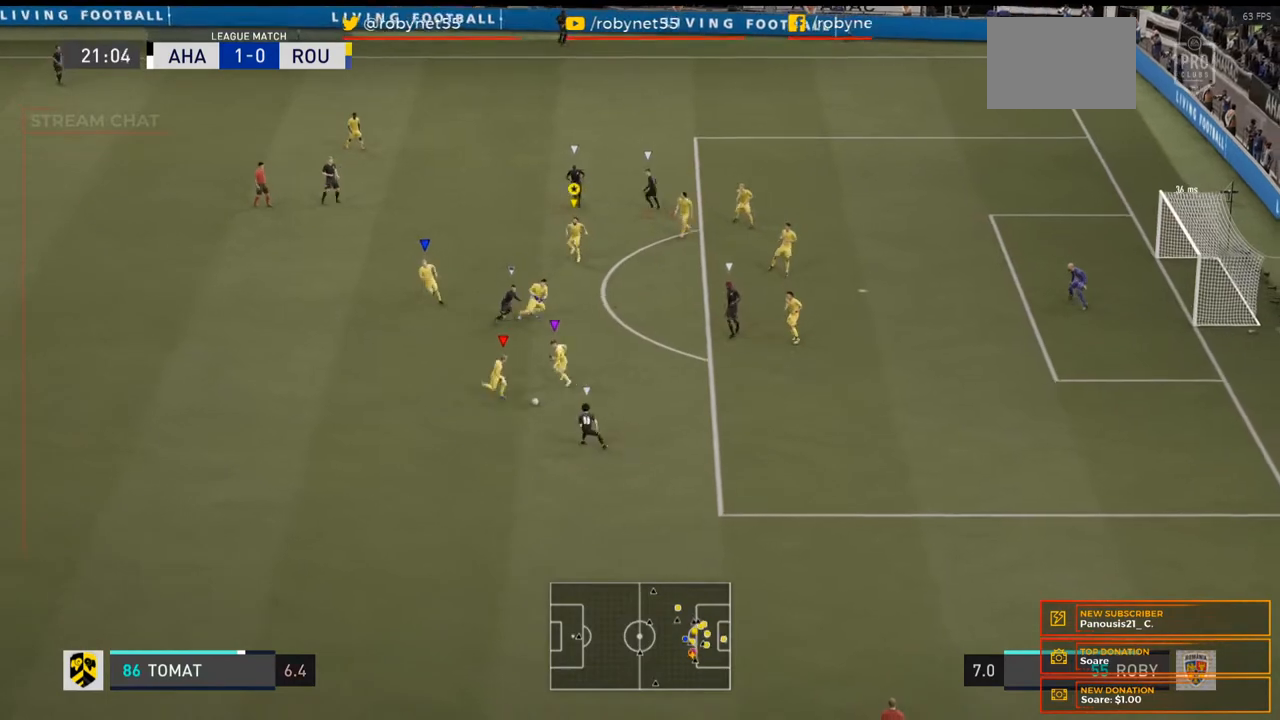
{"buttons": ["L2", "R2"], "left_stick": "down-right", "right_stick": "center", "events": [[167, "left_stick", "down-right"], [467, "R2", "down"]]}
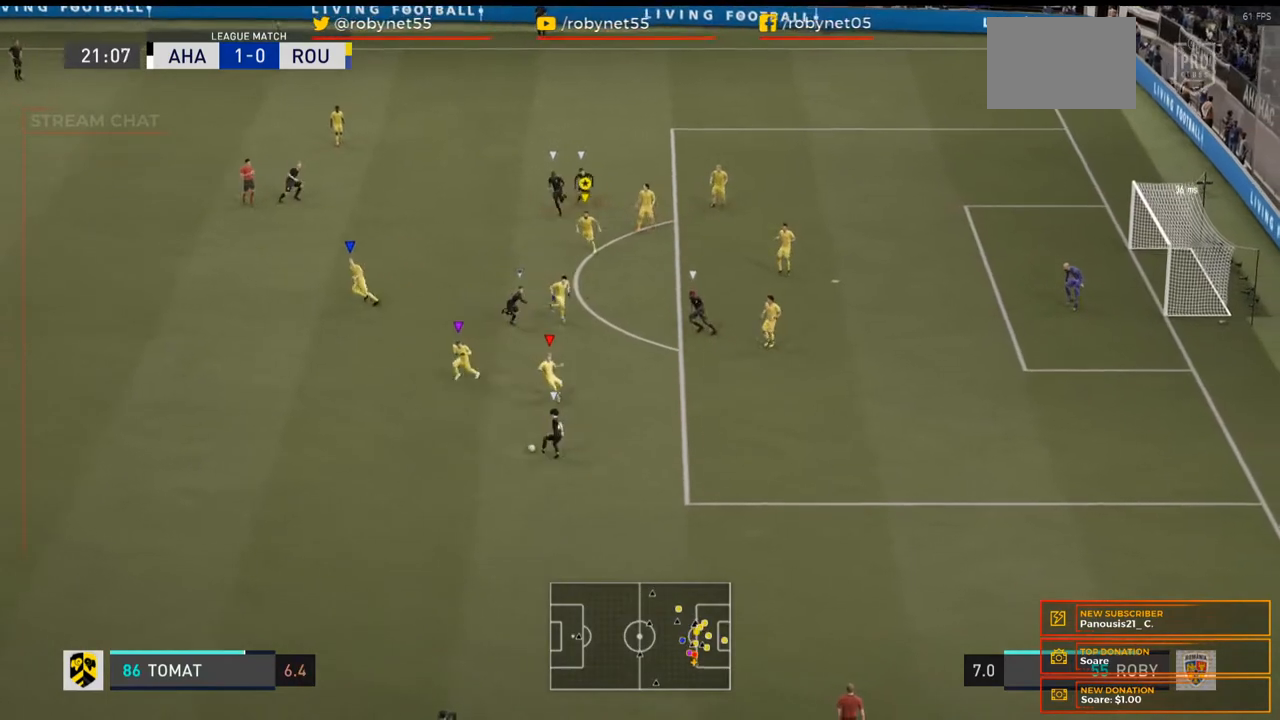
{"buttons": ["L2", "R2"], "left_stick": "down-right", "right_stick": "center", "events": []}
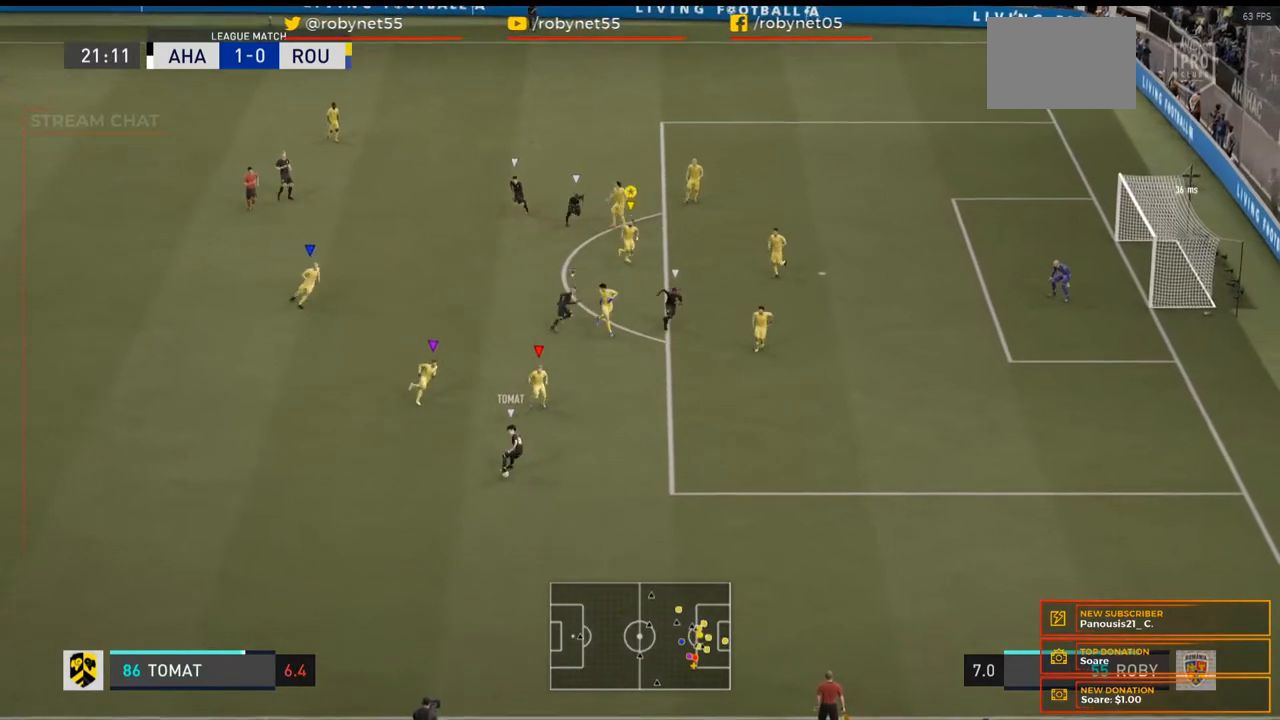
{"buttons": ["L2"], "left_stick": "center", "right_stick": "center", "events": [[33, "left_stick", "down"], [167, "R2", "up"], [433, "left_stick", "center"]]}
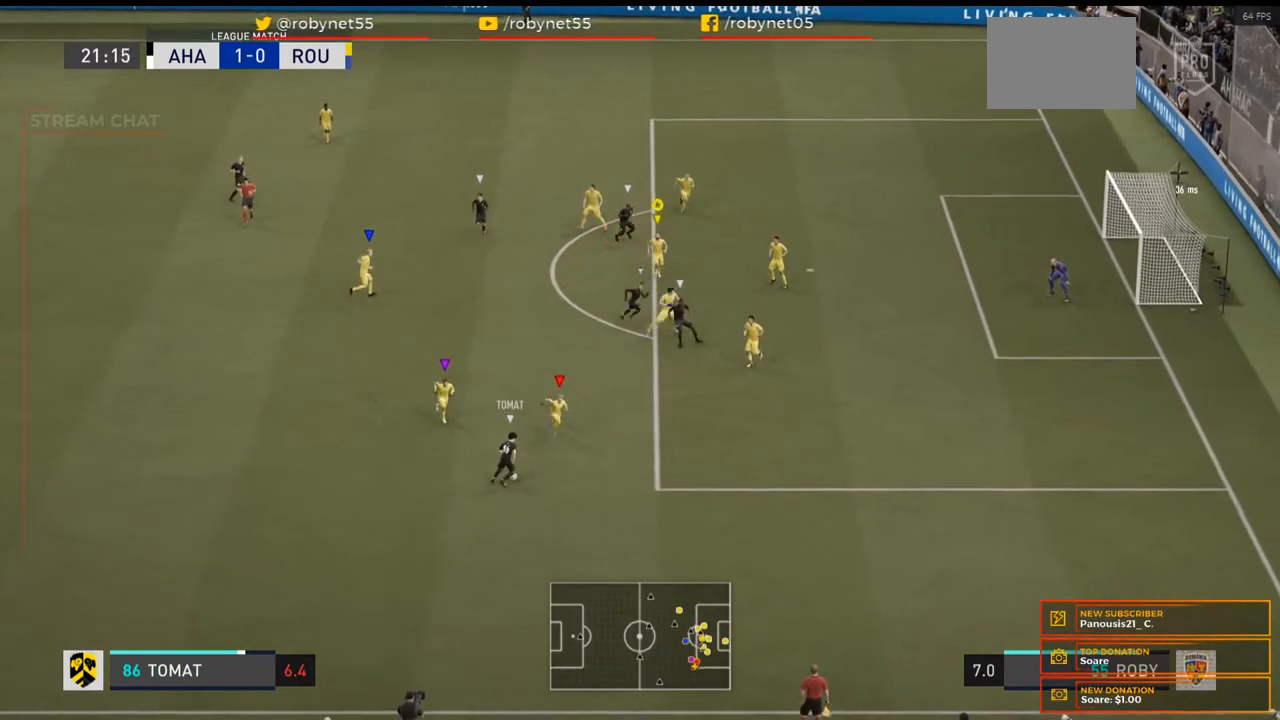
{"buttons": ["L2"], "left_stick": "center", "right_stick": "center", "events": [[267, "left_stick", "right"], [433, "left_stick", "center"]]}
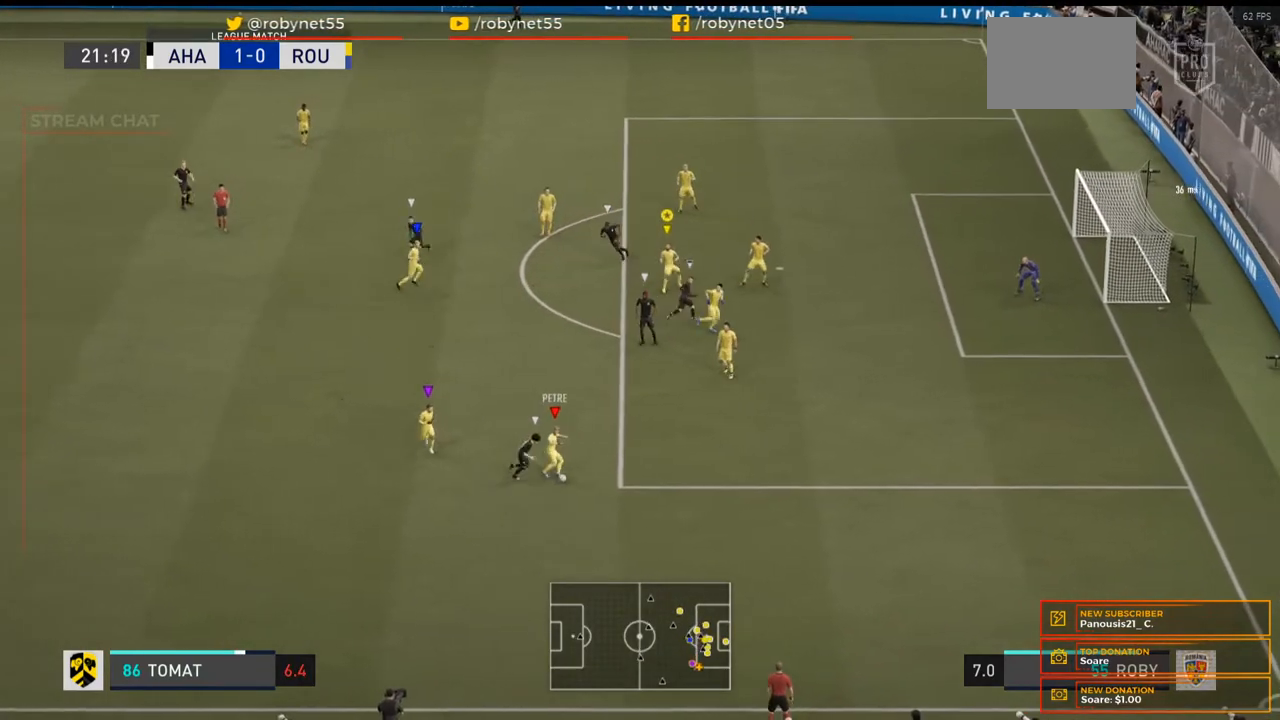
{"buttons": ["L2"], "left_stick": "down-left", "right_stick": "center", "events": [[67, "left_stick", "right"], [400, "left_stick", "center"], [467, "left_stick", "down-left"]]}
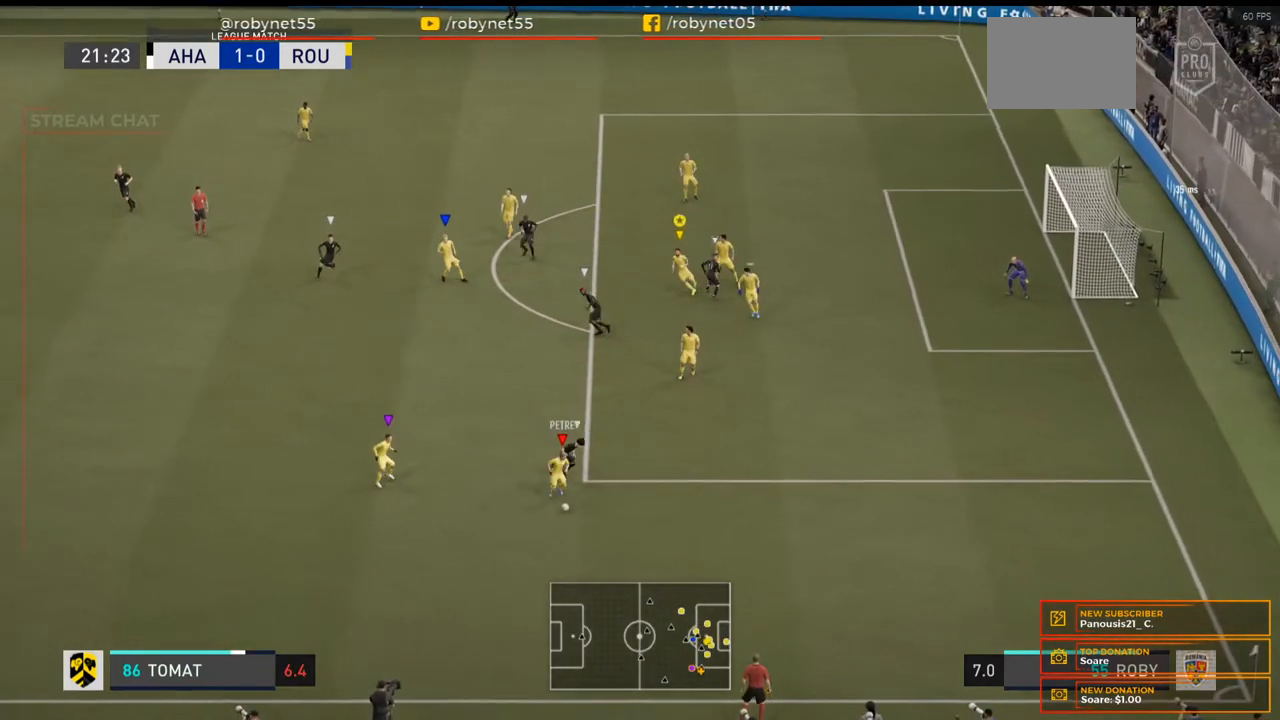
{"buttons": ["R2"], "left_stick": "left", "right_stick": "center", "events": [[267, "L2", "up"], [300, "R2", "down"], [300, "left_stick", "left"]]}
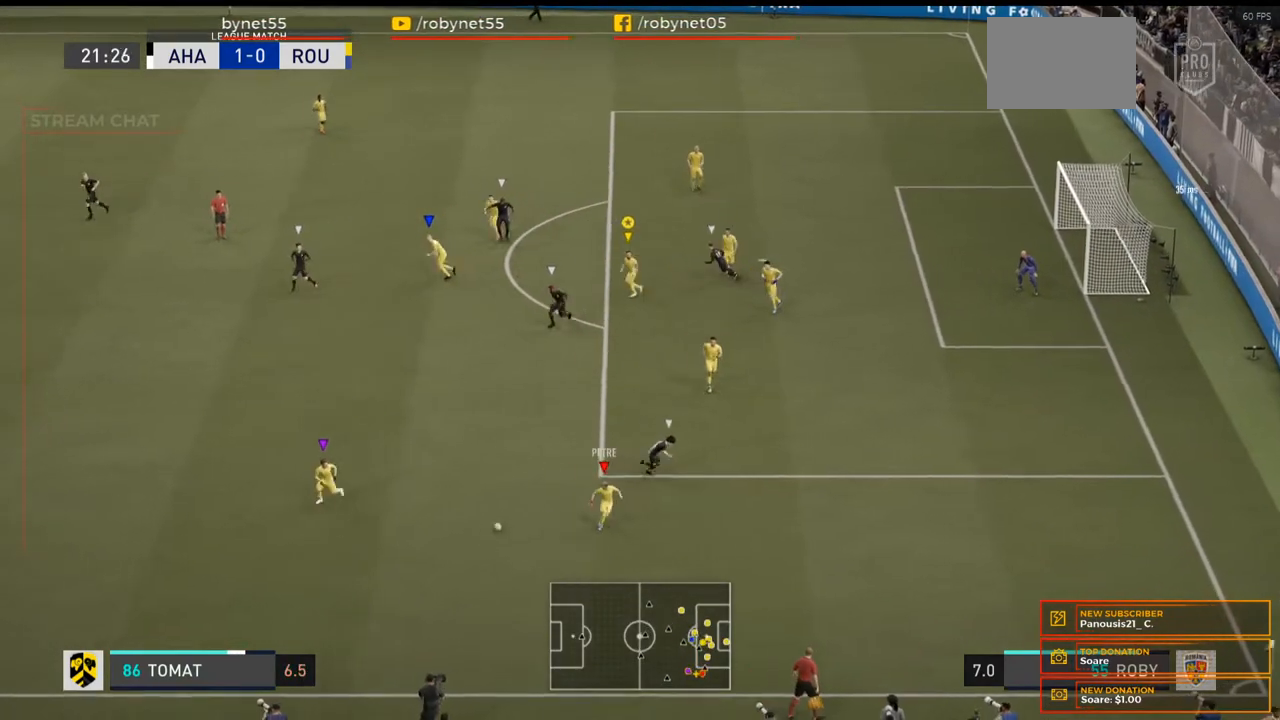
{"buttons": ["R2"], "left_stick": "left", "right_stick": "center", "events": []}
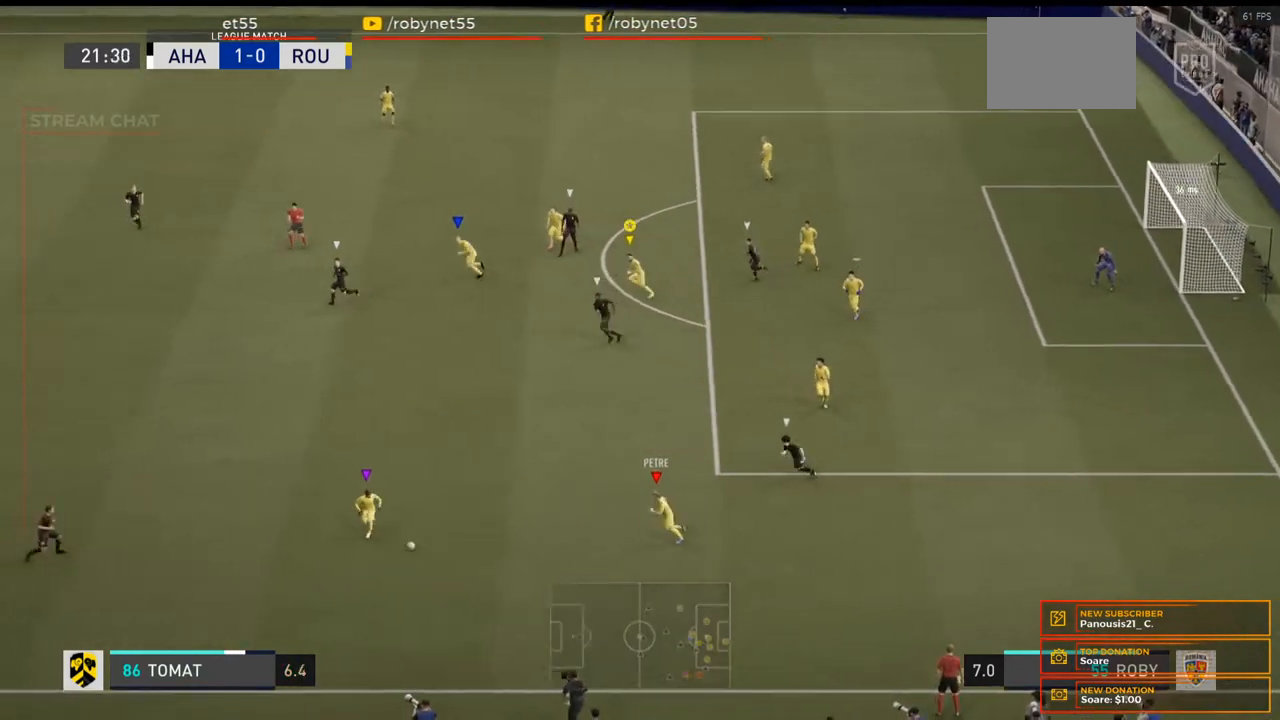
{"buttons": ["R2"], "left_stick": "left", "right_stick": "center", "events": []}